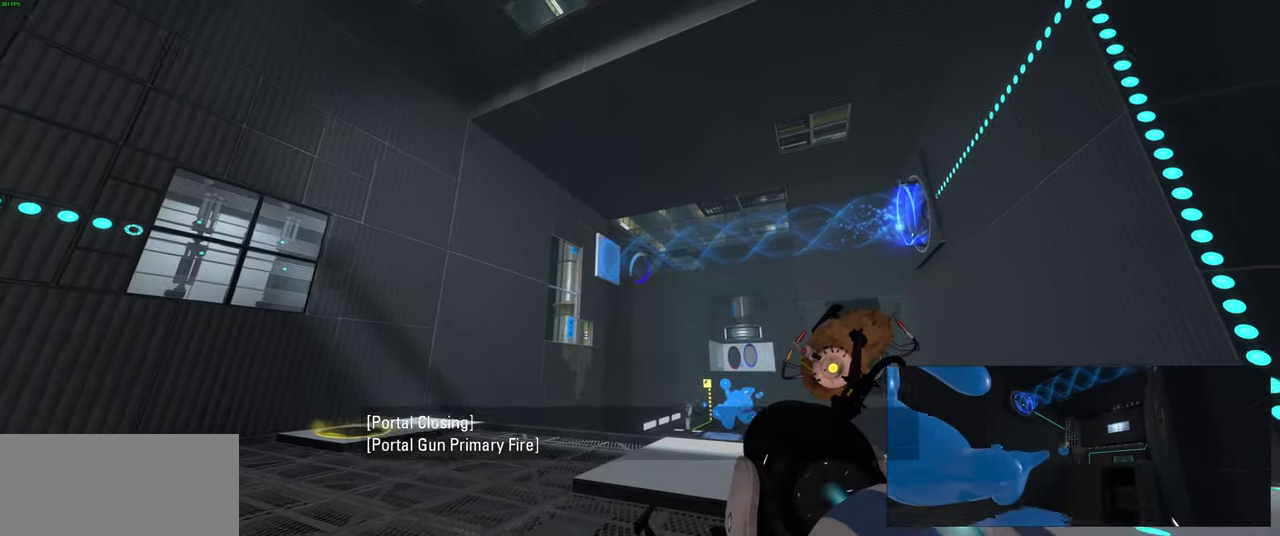
Gameplay with keyboard and mouse; each line is a JSON object with the keys and mouse buttons held at the frame after it. "events" lists presses ("down") and releases ("up") of "a", "ctrl", "d", "e", "f", "q", "r", "s", "shift", "space", "tab", "w", "mouse_left", "mouse_wheel", "mouse_right", "mouse_mb4" and "mouse_mb5" between this image and that frame as [ms after this image, input, new state], when the widget could be followed in between. "mouse_left", "mouse_wheel", "mouse_right", "mouse_mb4", "mouse_mb5" = the "left", "wheel", "right", "mb4", "mb5" buttons of the "mouse" list. No other keys are recorded. "wheel" means that the mouse wheel is clicked or scrolled. Mouse movement is not recorded.
{"keys": [], "mouse": [], "events": []}
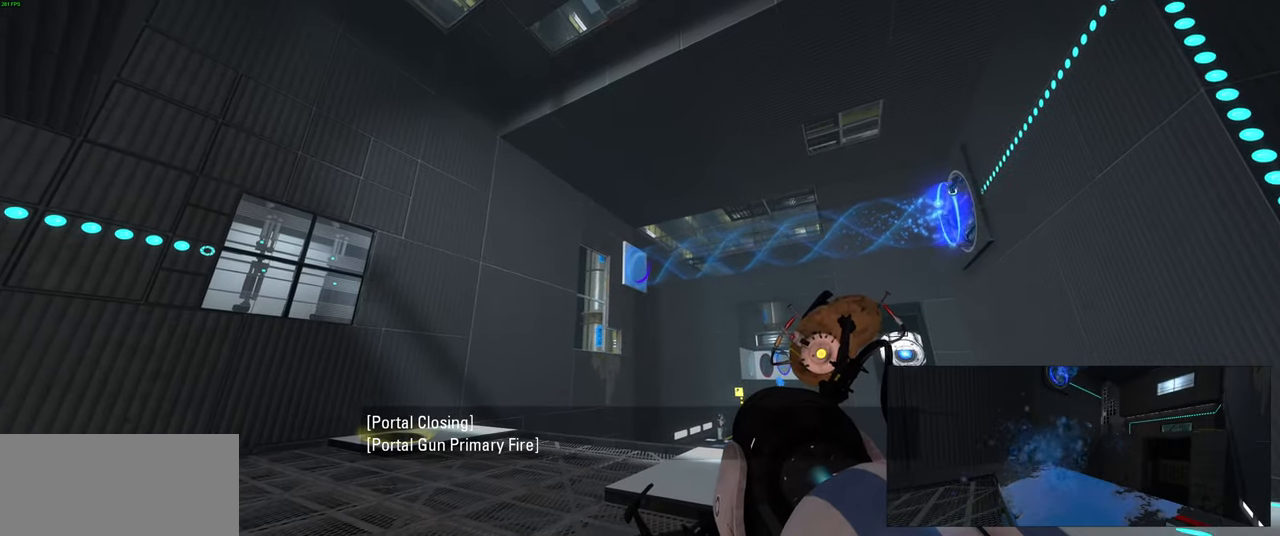
{"keys": [], "mouse": [], "events": [[366, "mouse_left", "down"], [466, "mouse_left", "up"]]}
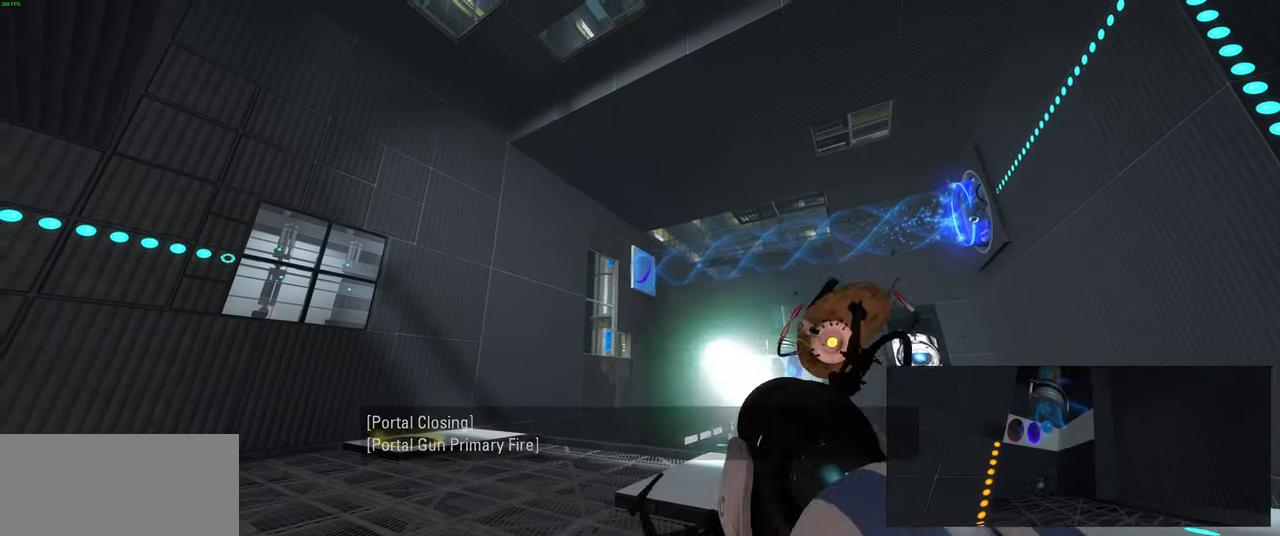
{"keys": [], "mouse": [], "events": []}
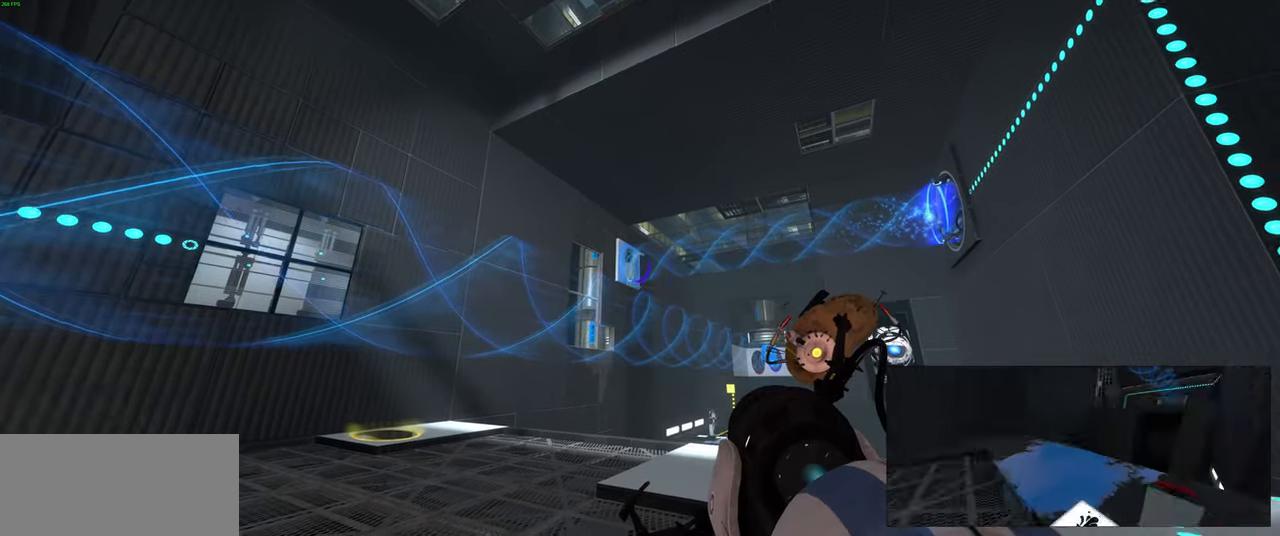
{"keys": [], "mouse": [], "events": []}
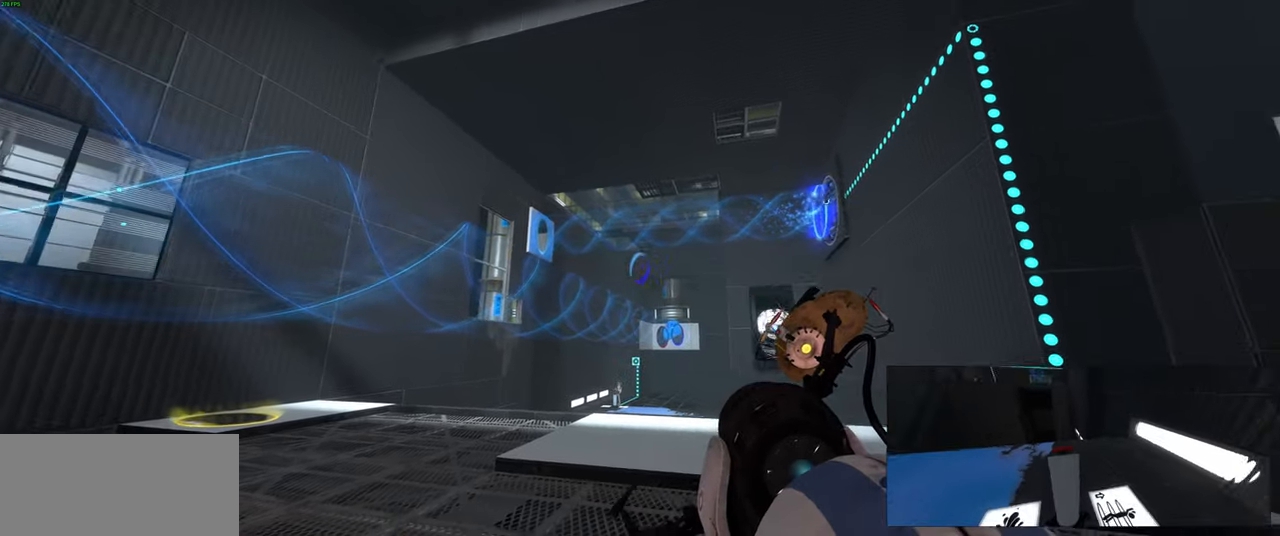
{"keys": [], "mouse": [], "events": []}
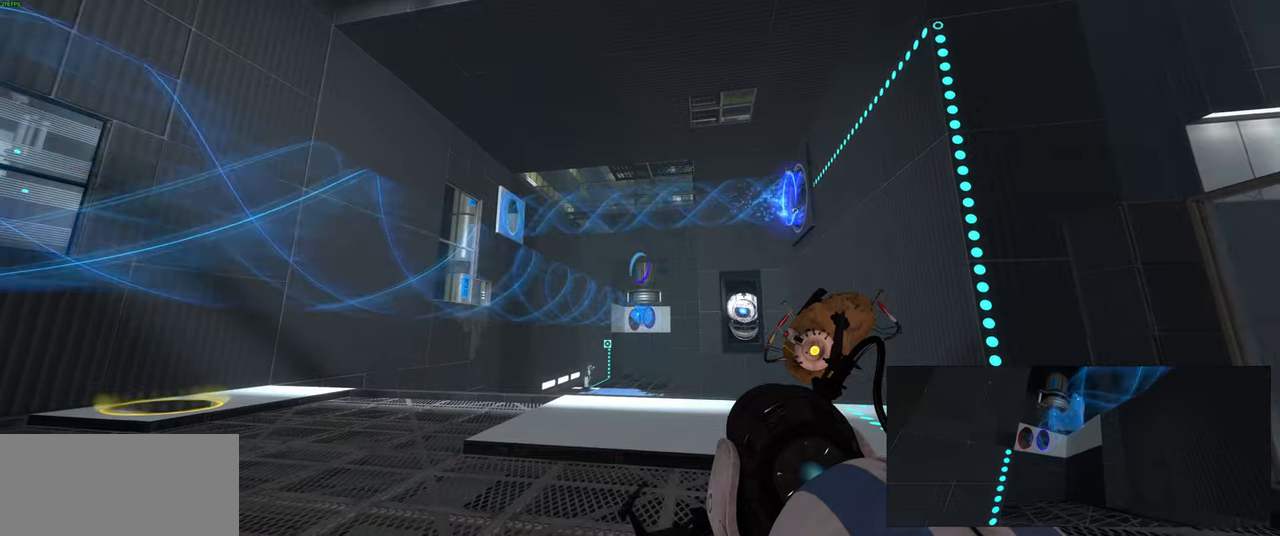
{"keys": [], "mouse": [], "events": []}
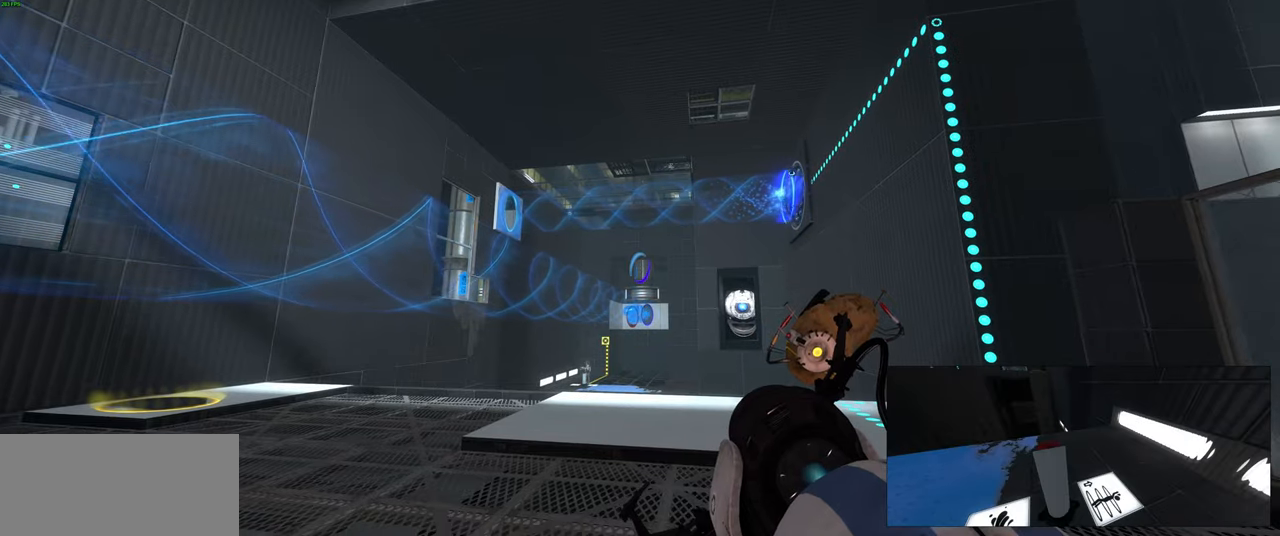
{"keys": [], "mouse": [], "events": []}
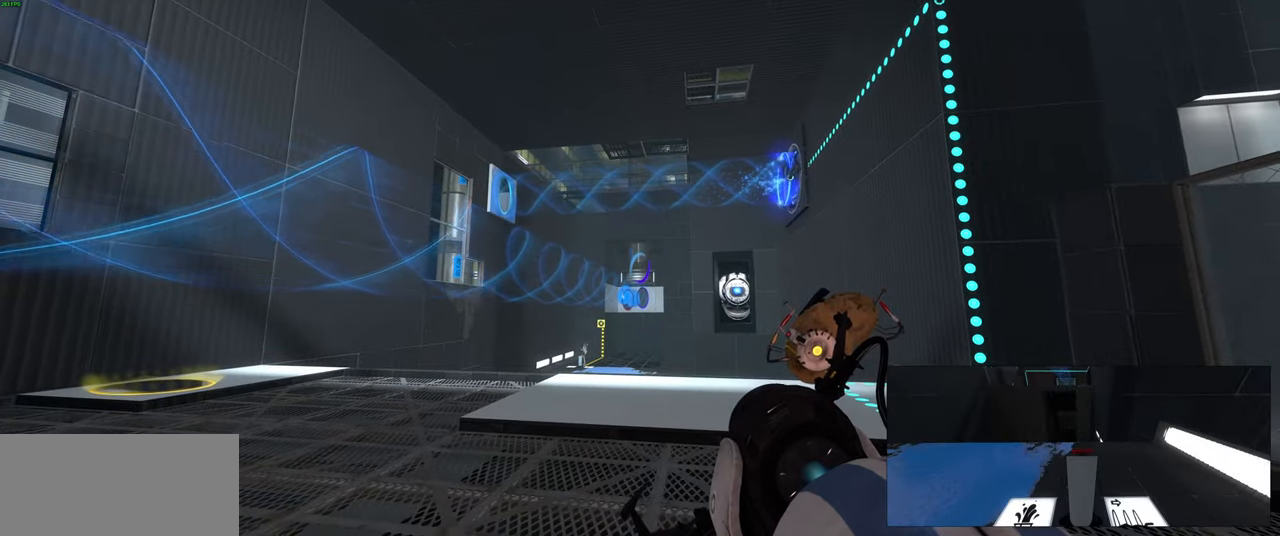
{"keys": [], "mouse": [], "events": []}
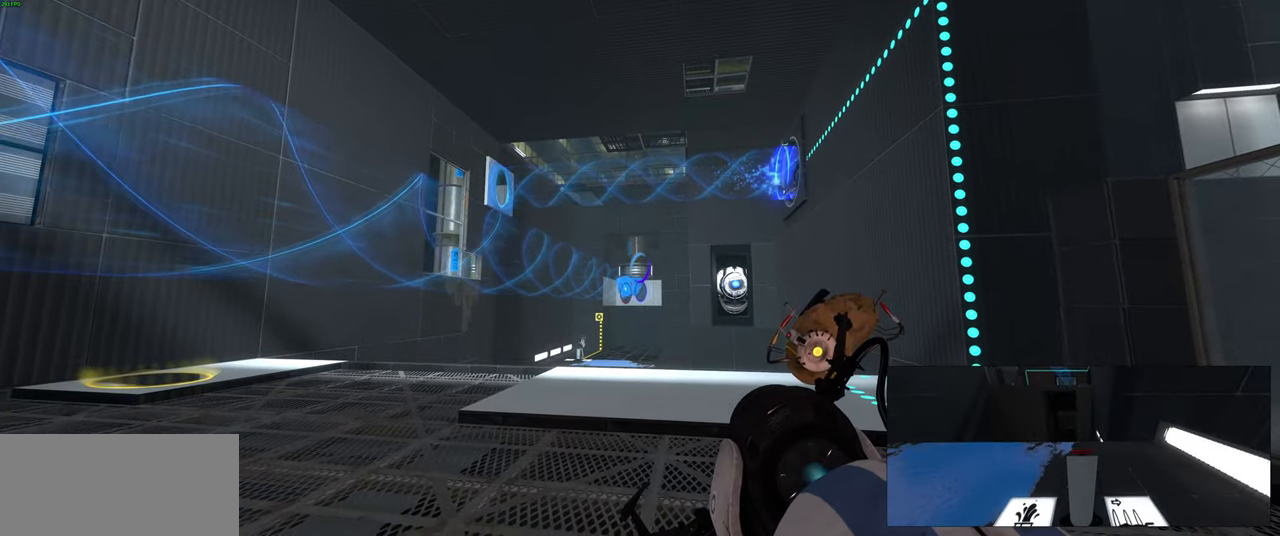
{"keys": [], "mouse": [], "events": []}
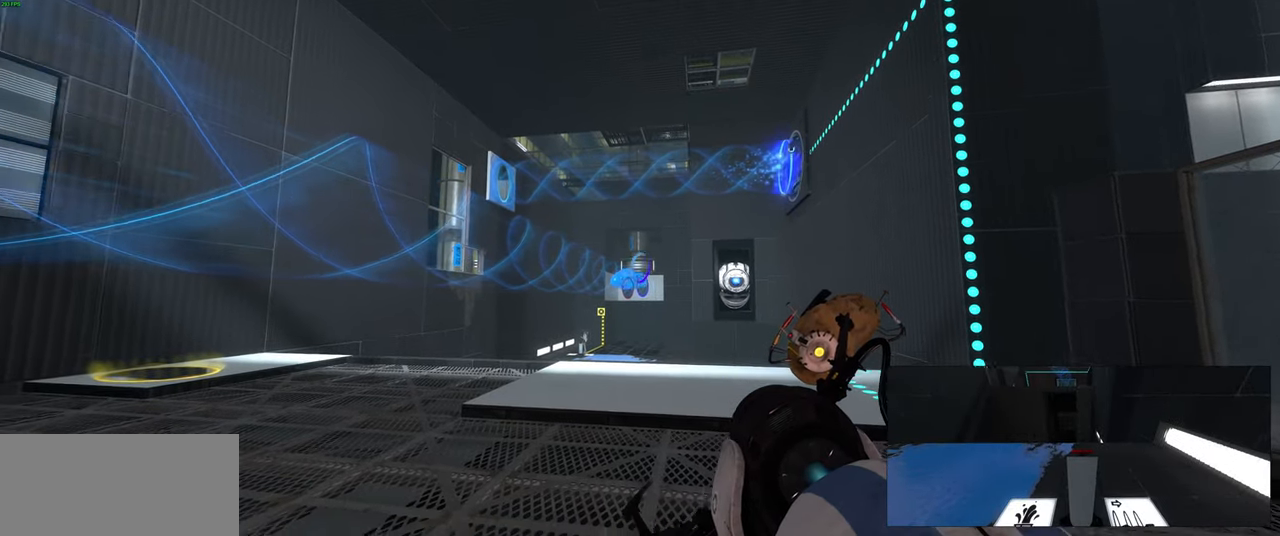
{"keys": [], "mouse": [], "events": [[267, "w", "down"], [434, "w", "up"]]}
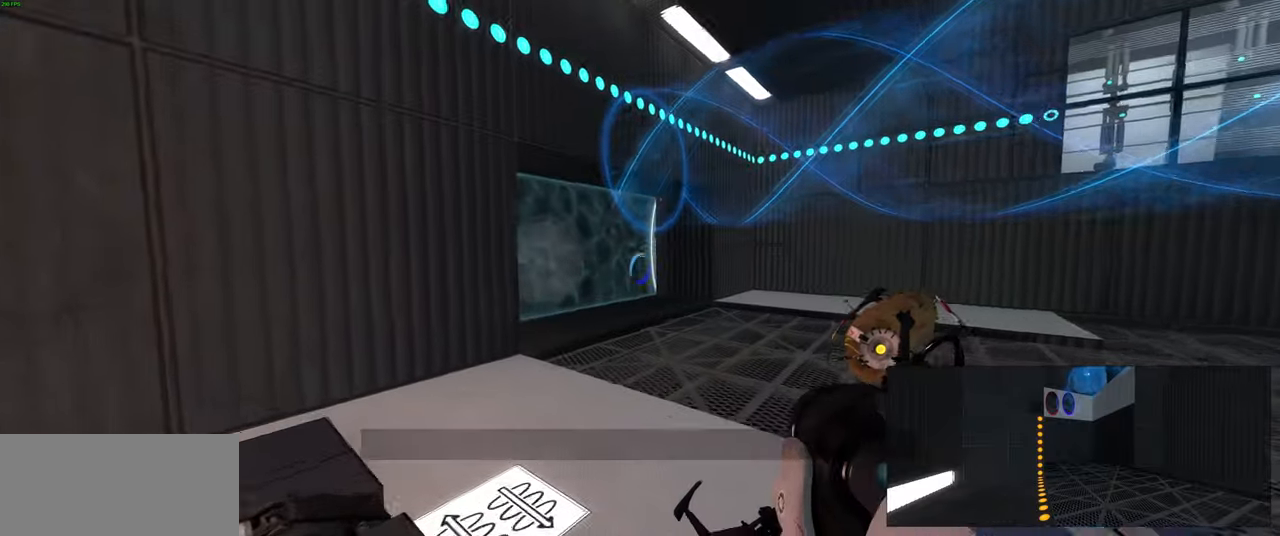
{"keys": [], "mouse": [], "events": []}
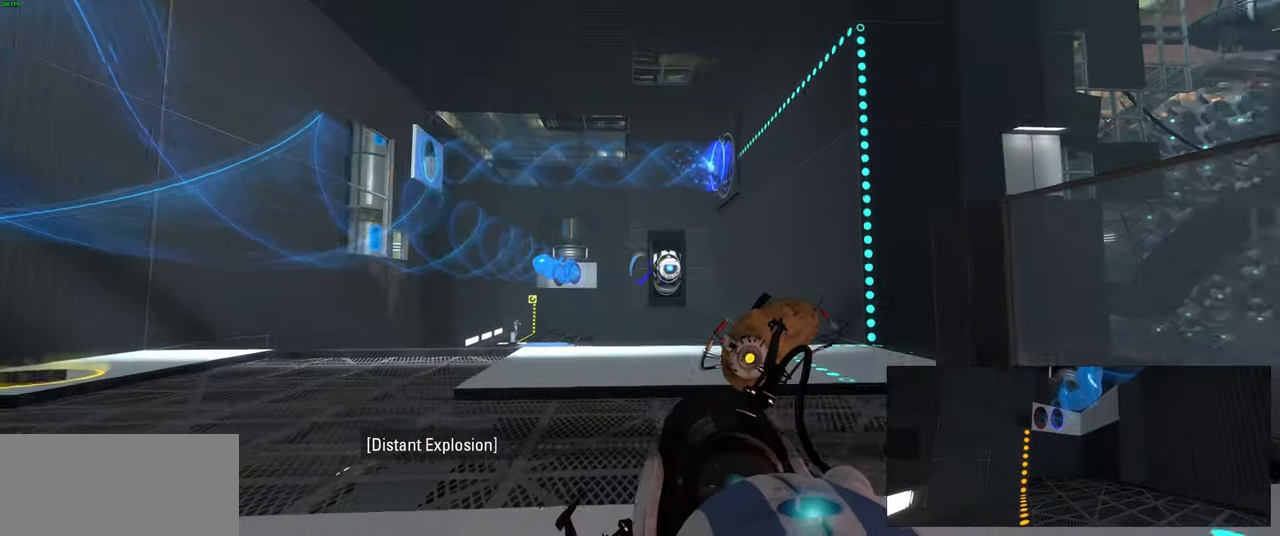
{"keys": [], "mouse": [], "events": []}
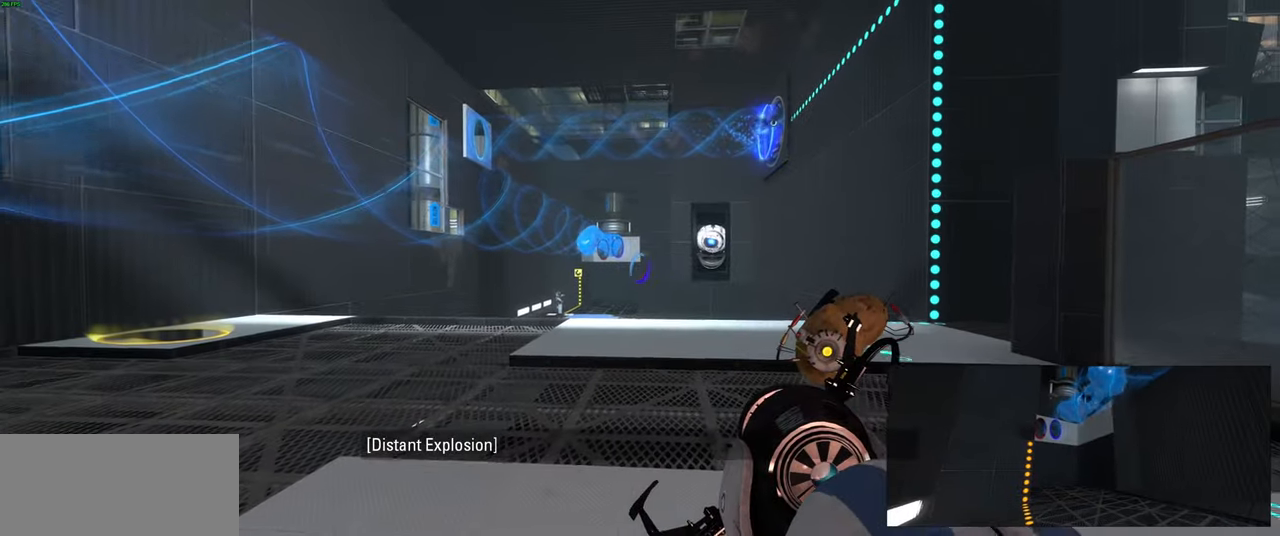
{"keys": ["e"], "mouse": [], "events": [[367, "e", "down"]]}
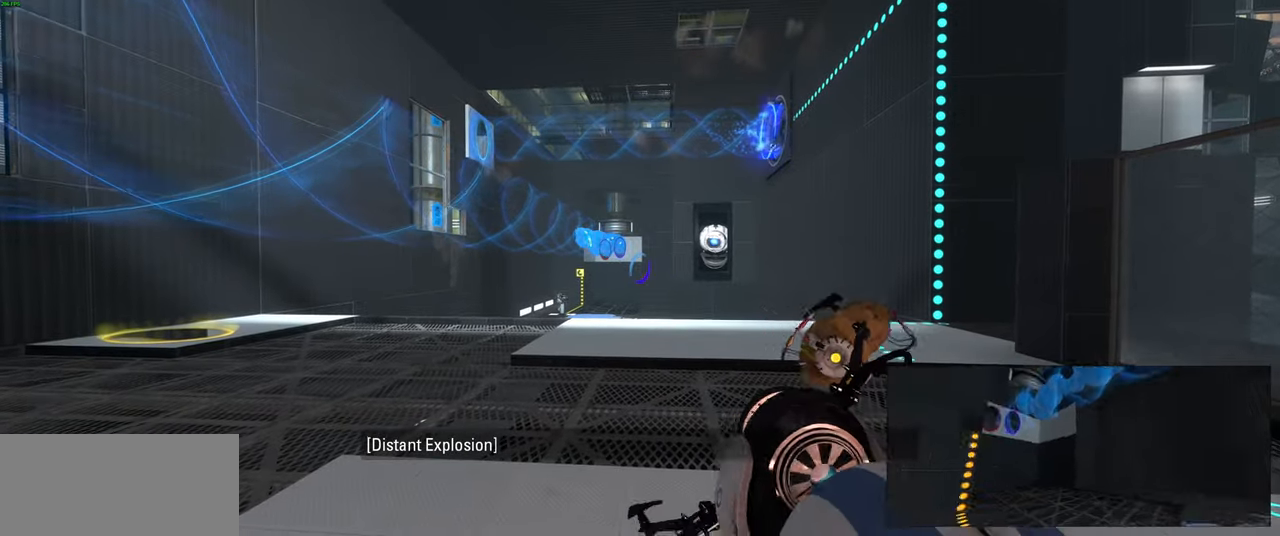
{"keys": ["e"], "mouse": [], "events": [[50, "e", "up"], [500, "e", "down"]]}
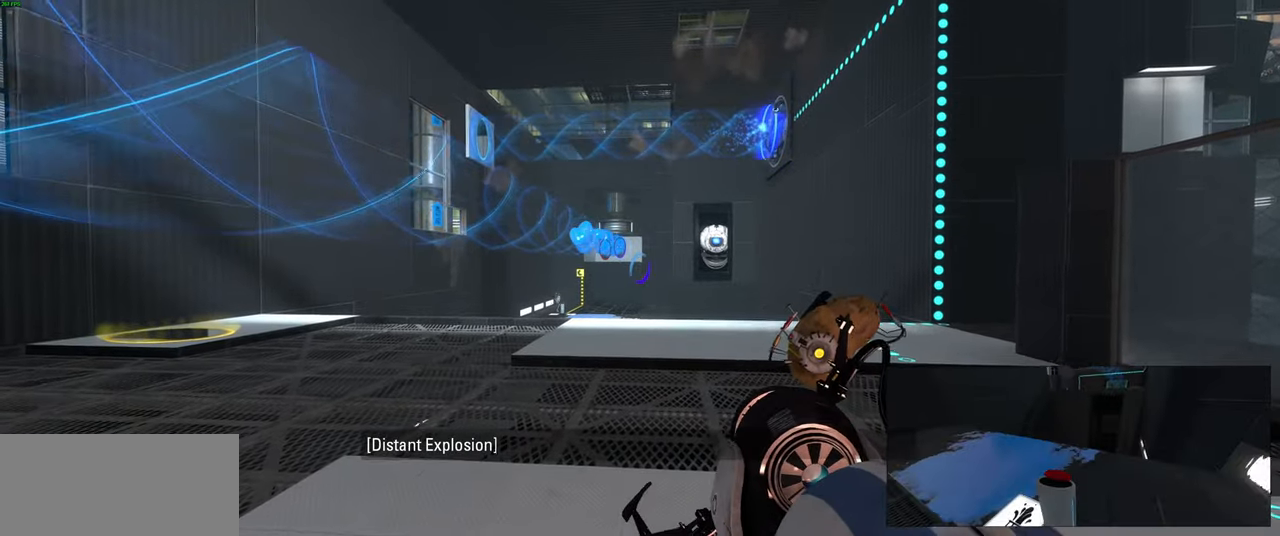
{"keys": ["e"], "mouse": [], "events": [[117, "e", "up"], [483, "e", "down"]]}
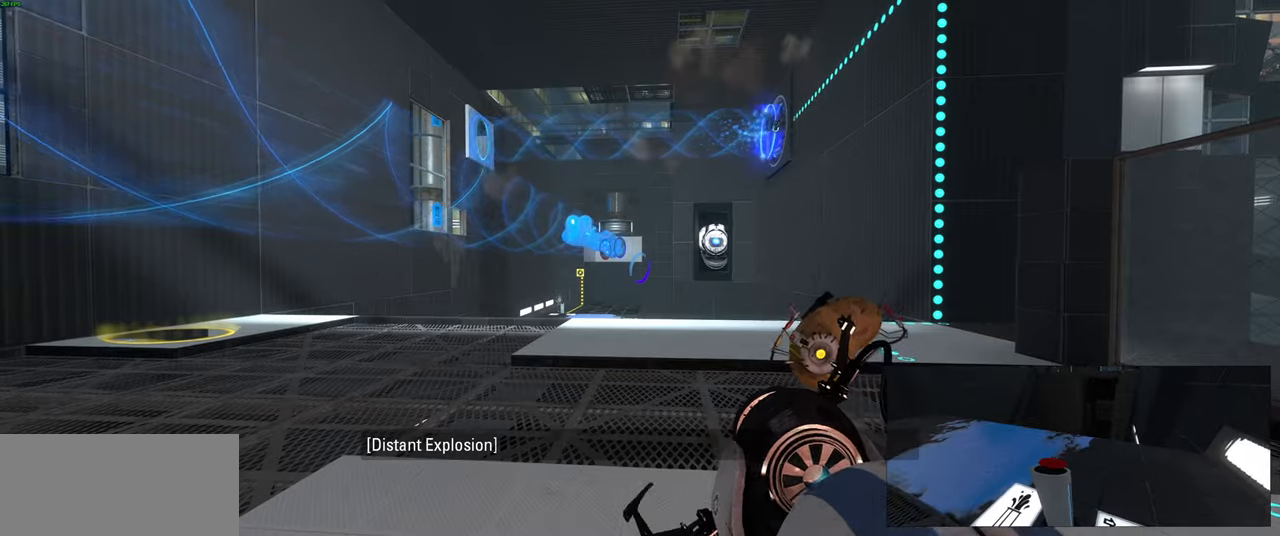
{"keys": [], "mouse": [], "events": [[83, "e", "up"], [416, "e", "down"], [466, "e", "up"]]}
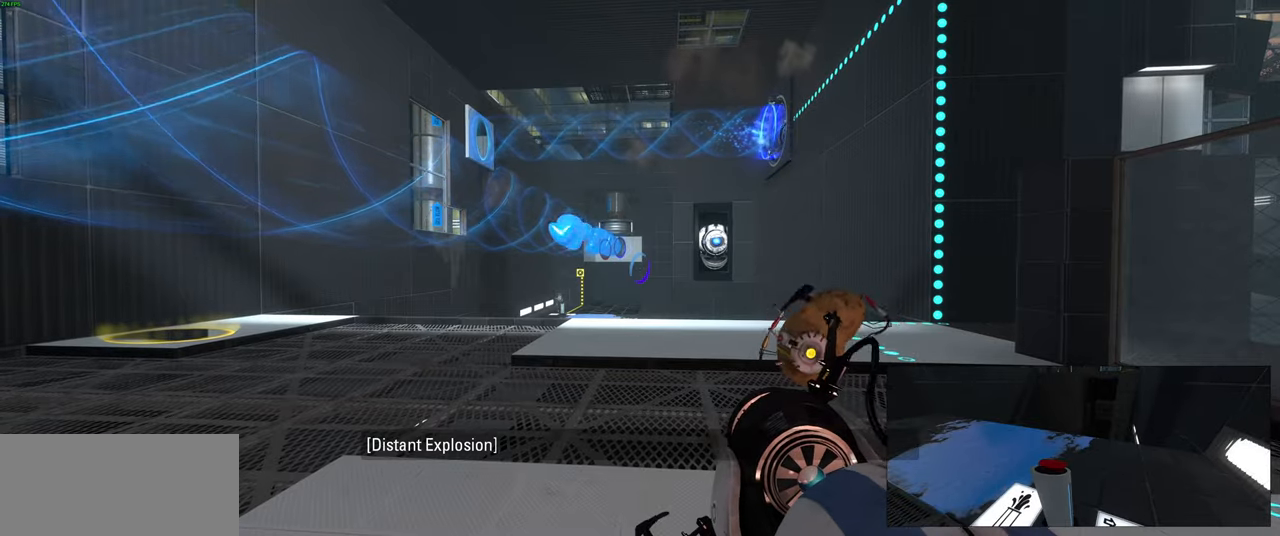
{"keys": [], "mouse": [], "events": [[266, "e", "down"], [283, "e", "up"], [316, "e", "down"], [350, "e", "up"]]}
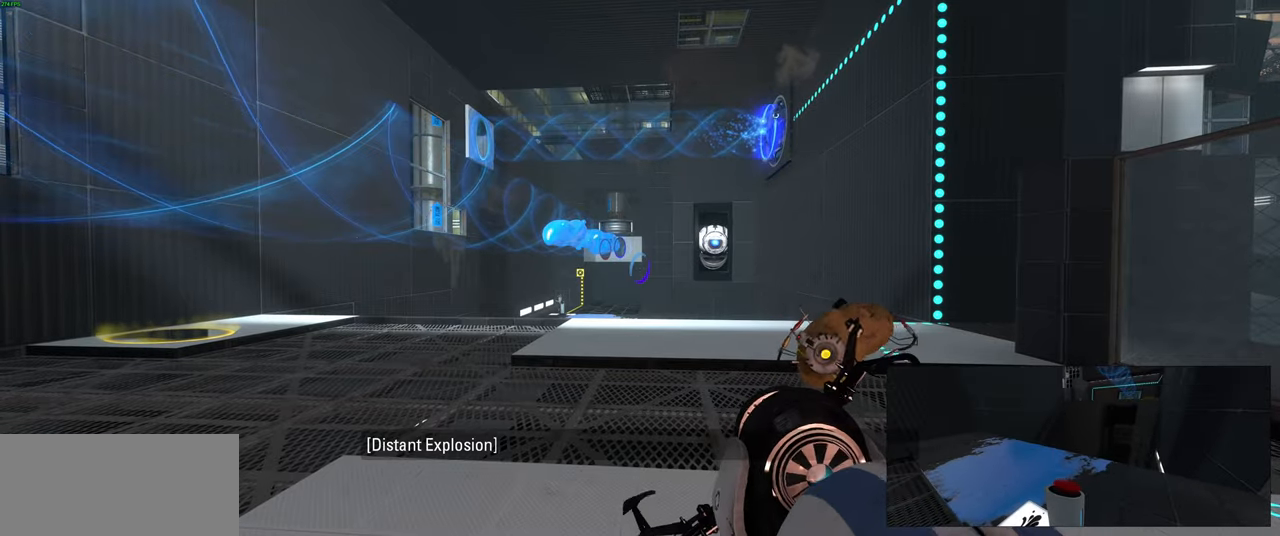
{"keys": ["e"], "mouse": [], "events": [[166, "e", "down"], [183, "e", "up"], [416, "e", "down"]]}
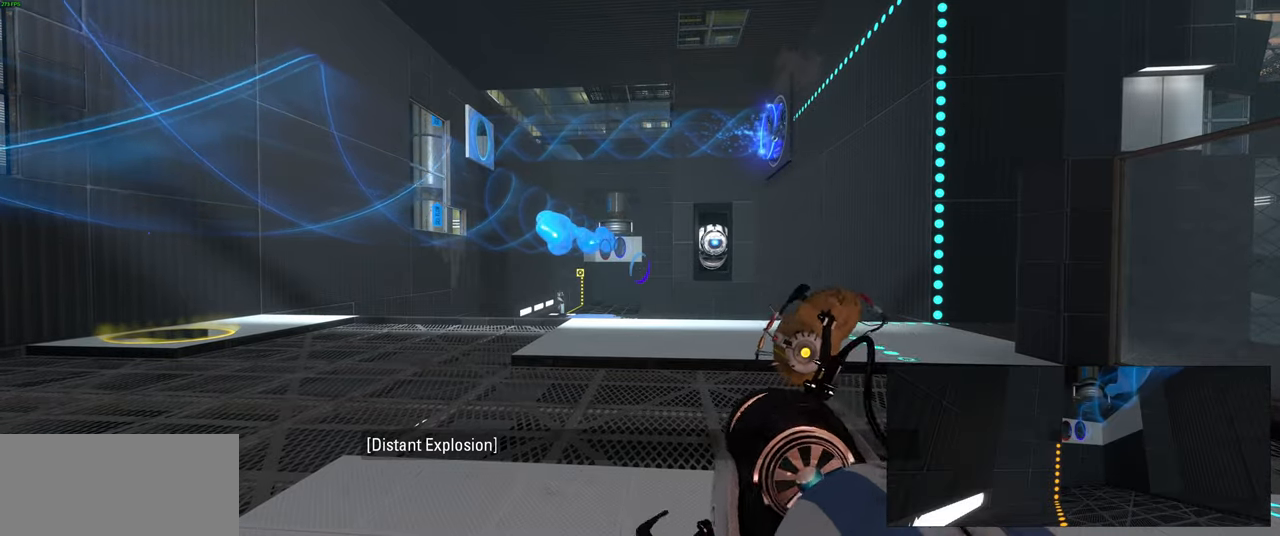
{"keys": [], "mouse": [], "events": [[83, "e", "up"], [233, "e", "down"], [283, "e", "up"]]}
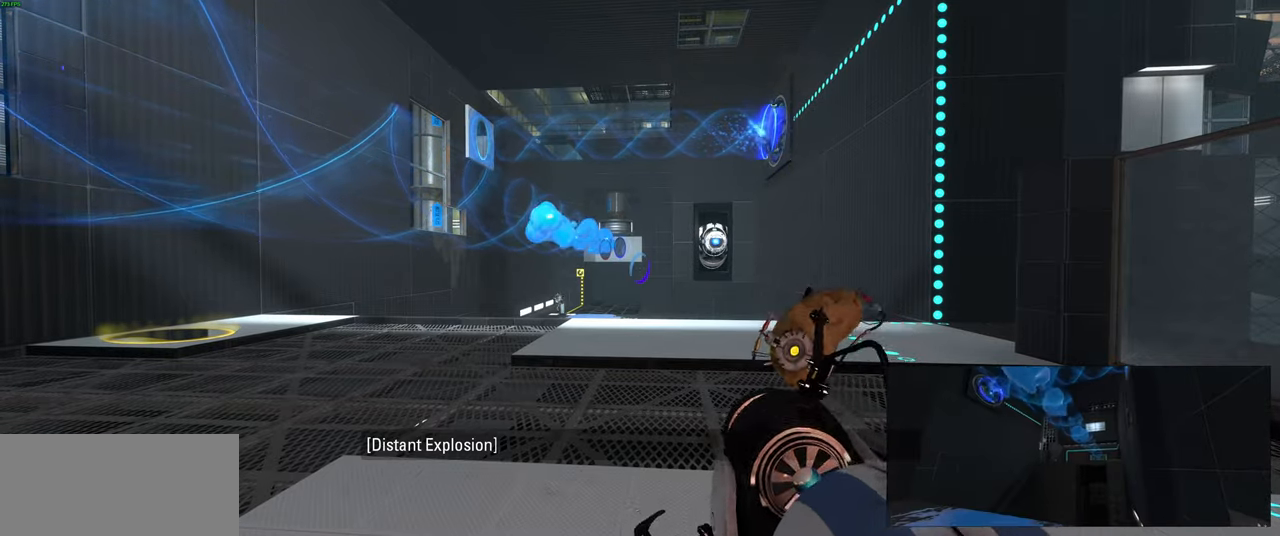
{"keys": [], "mouse": [], "events": [[133, "e", "down"], [316, "e", "up"]]}
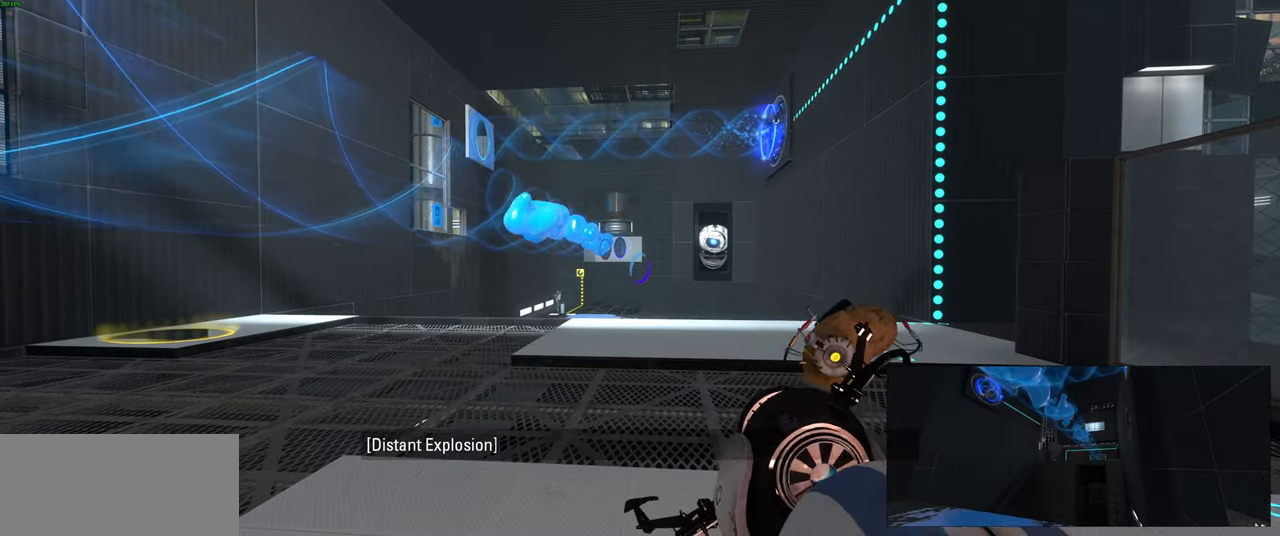
{"keys": [], "mouse": [], "events": [[83, "e", "down"], [250, "e", "up"]]}
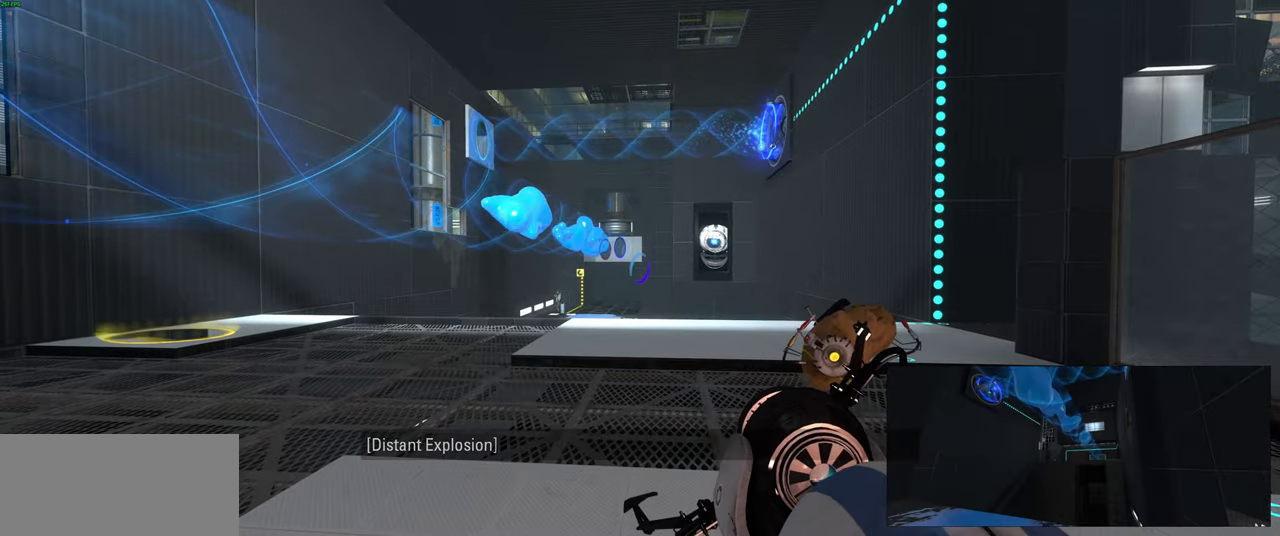
{"keys": ["w"], "mouse": [], "events": [[416, "w", "down"]]}
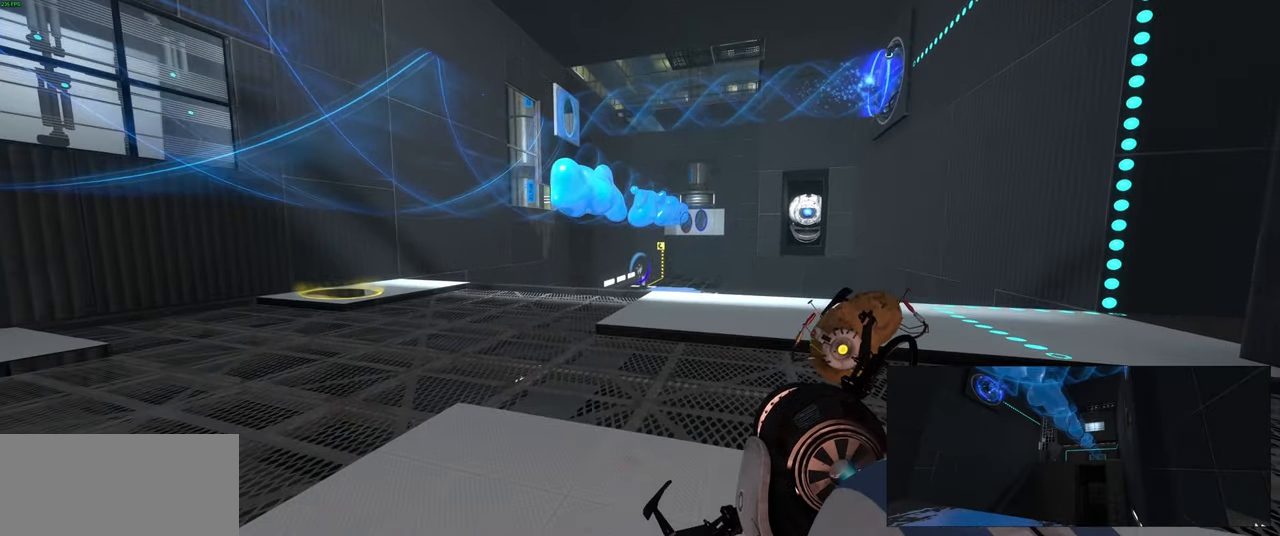
{"keys": [], "mouse": [], "events": [[183, "mouse_wheel", "down"], [316, "mouse_wheel", "up"], [433, "w", "up"]]}